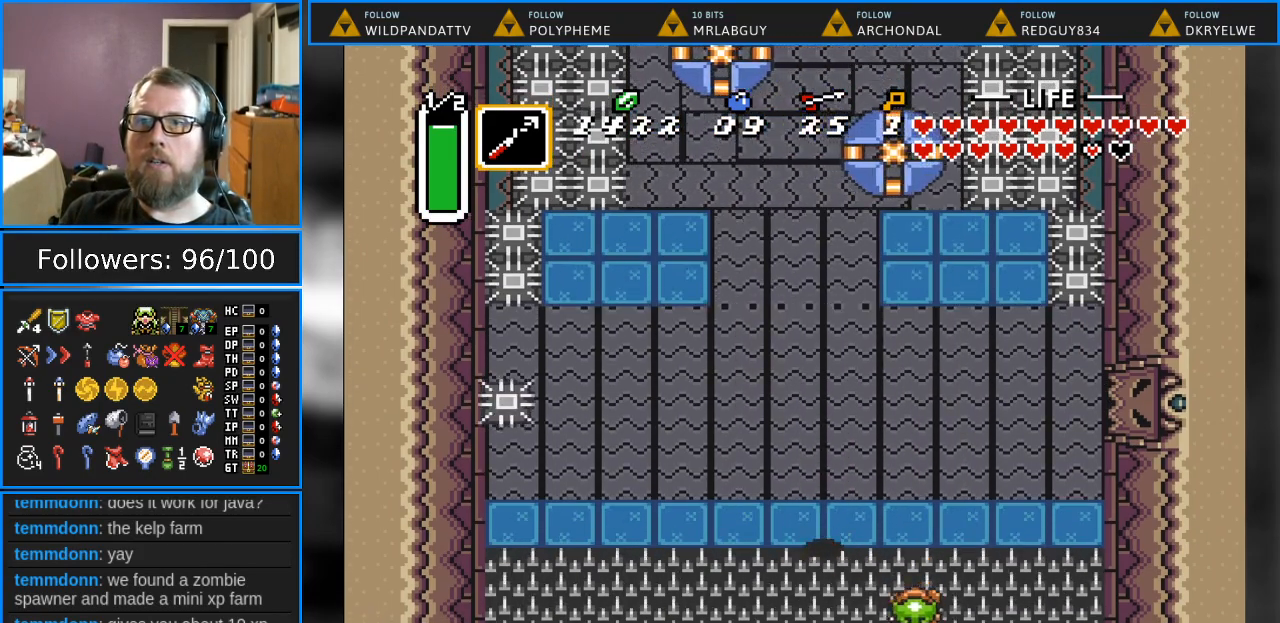
Gameplay with a controller (Nintendo layout); each line is a JSON object with the inputs held at the frame after it. "events" lists button and stick changes between this image and that frame as [ms after this image, input, new state], when the widget could be followed in between. Not read: L1 L3 R1 R3.
{"buttons": ["DPAD_UP", "DPAD_LEFT"], "events": [[50, "DPAD_LEFT", "up"], [467, "DPAD_LEFT", "down"]]}
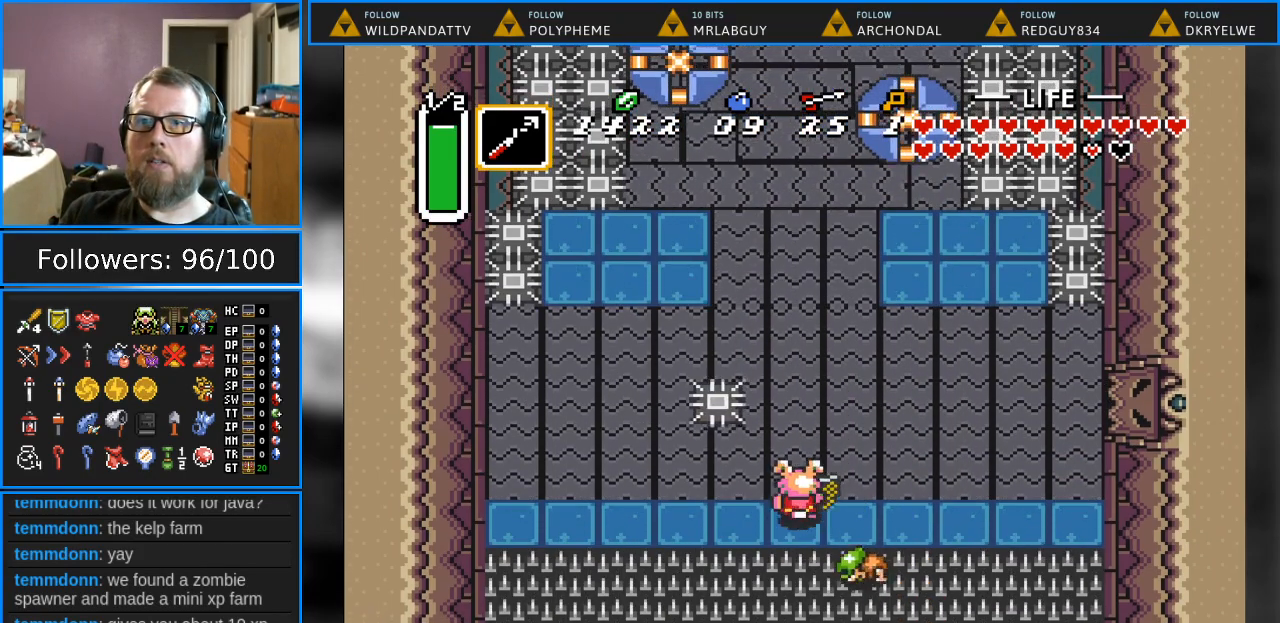
{"buttons": ["DPAD_UP"], "events": [[17, "DPAD_UP", "up"], [167, "DPAD_UP", "down"], [317, "DPAD_LEFT", "up"]]}
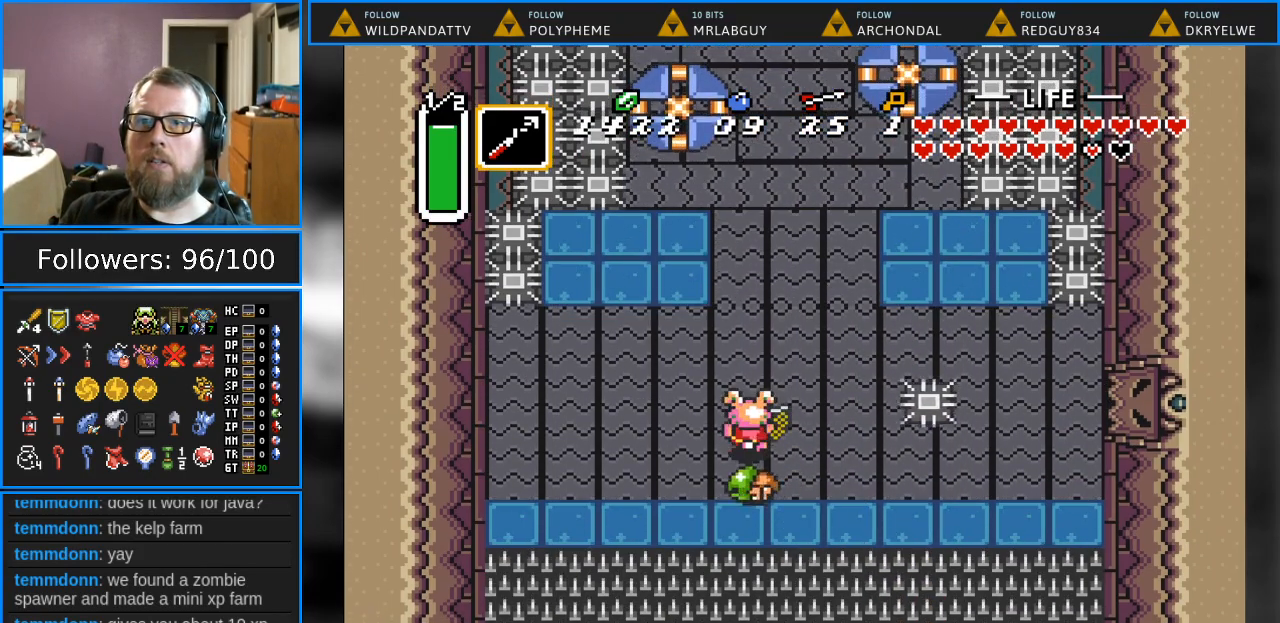
{"buttons": ["DPAD_UP", "DPAD_RIGHT"], "events": [[283, "DPAD_RIGHT", "down"]]}
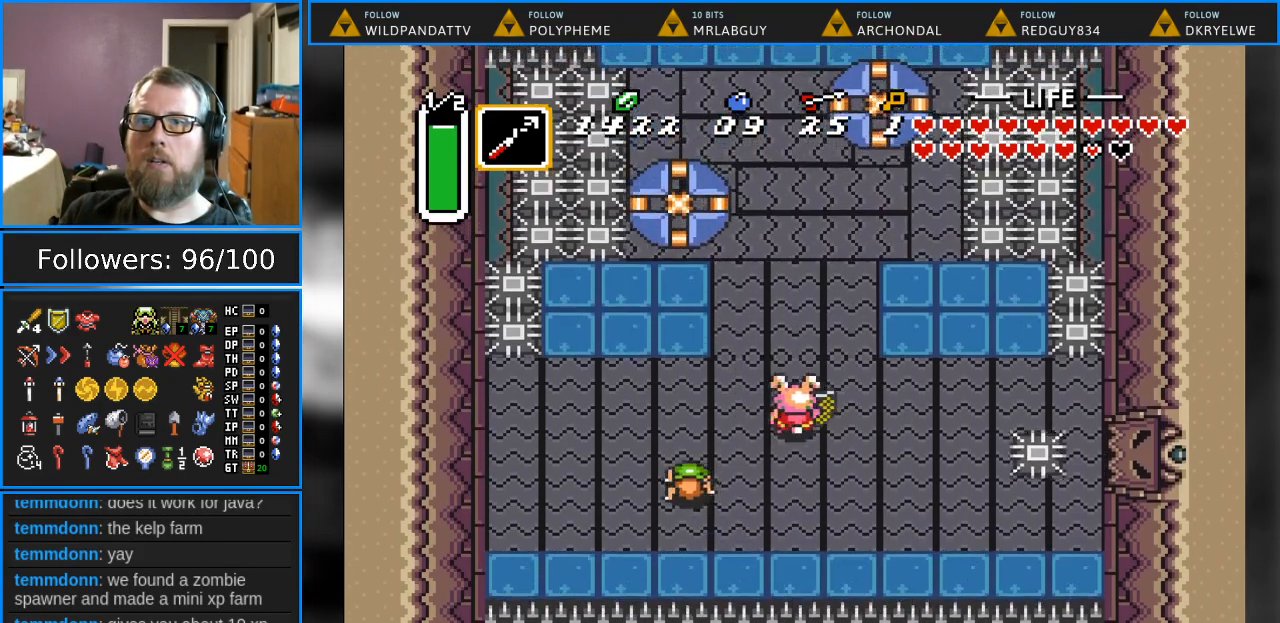
{"buttons": ["DPAD_UP", "DPAD_RIGHT"], "events": [[17, "DPAD_RIGHT", "up"], [400, "DPAD_RIGHT", "down"]]}
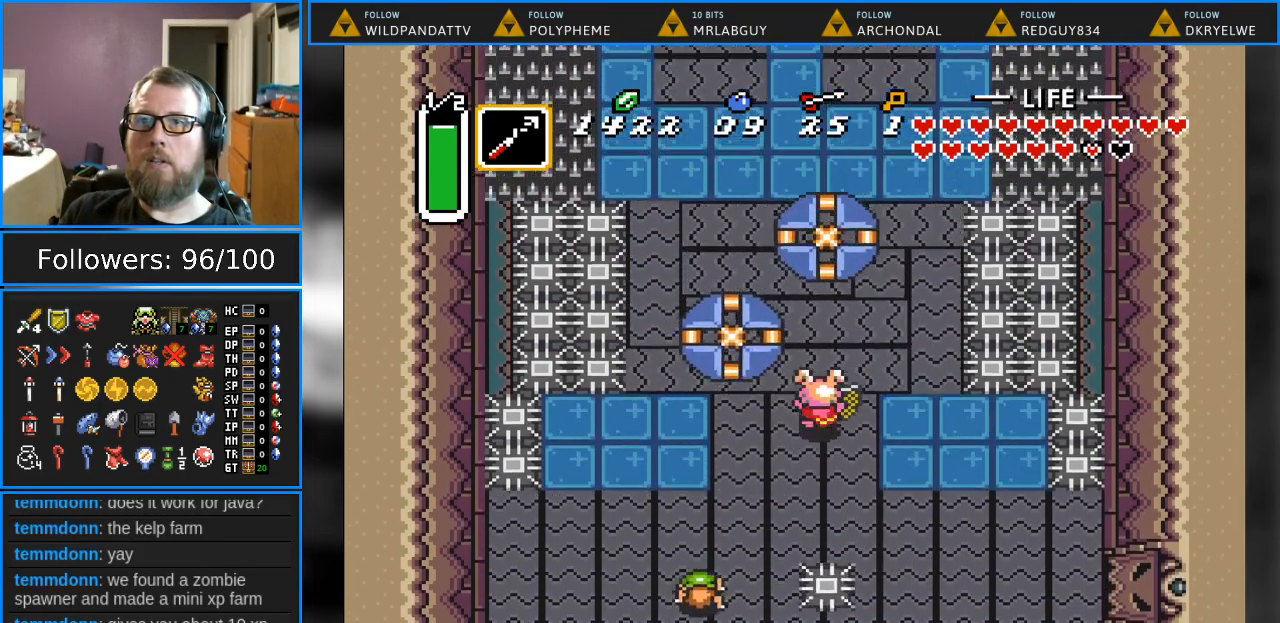
{"buttons": ["DPAD_UP"], "events": [[400, "DPAD_RIGHT", "up"]]}
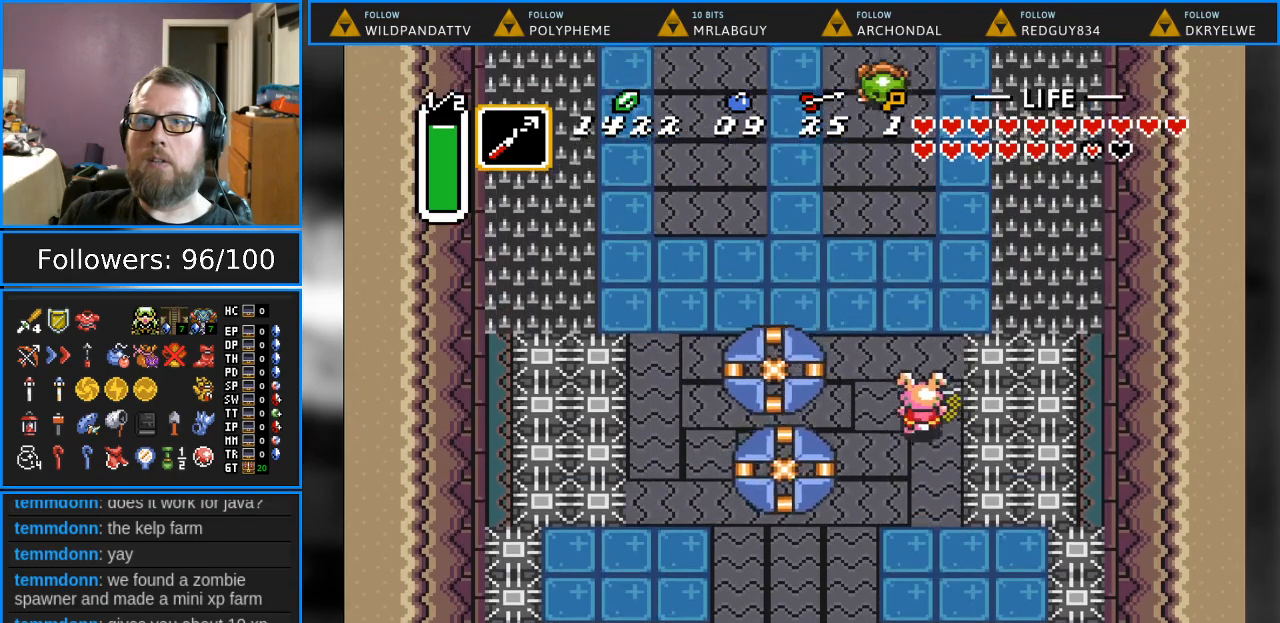
{"buttons": ["DPAD_UP", "DPAD_LEFT"], "events": [[117, "DPAD_LEFT", "down"]]}
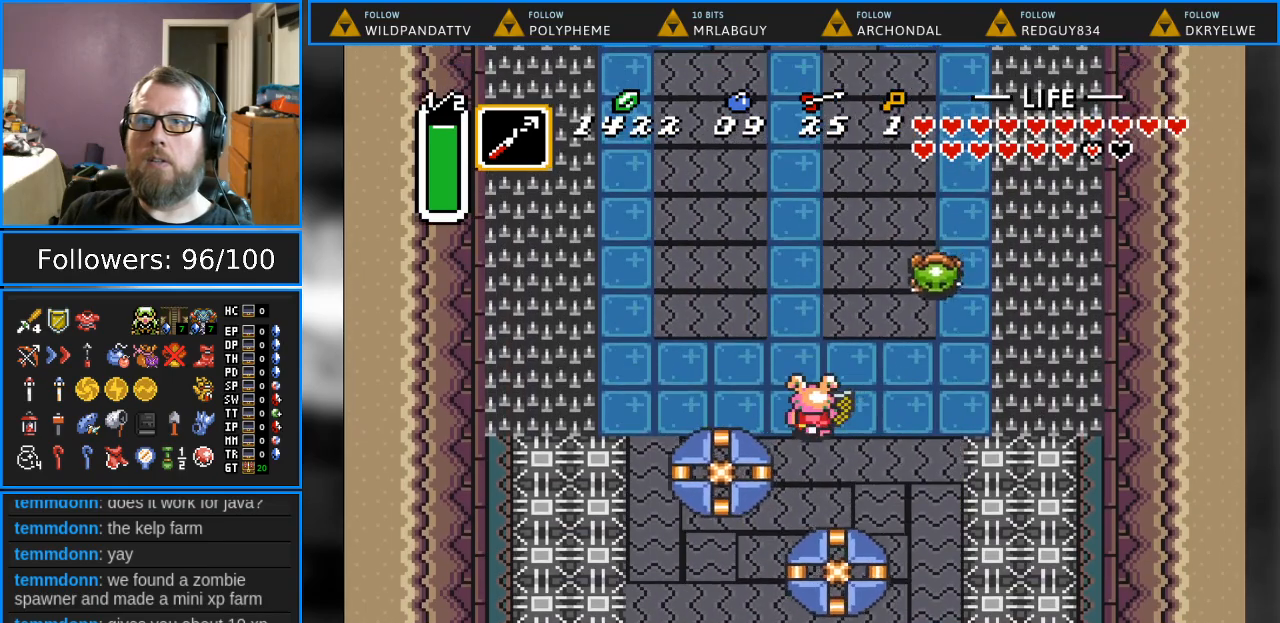
{"buttons": ["DPAD_UP"], "events": [[117, "DPAD_LEFT", "up"]]}
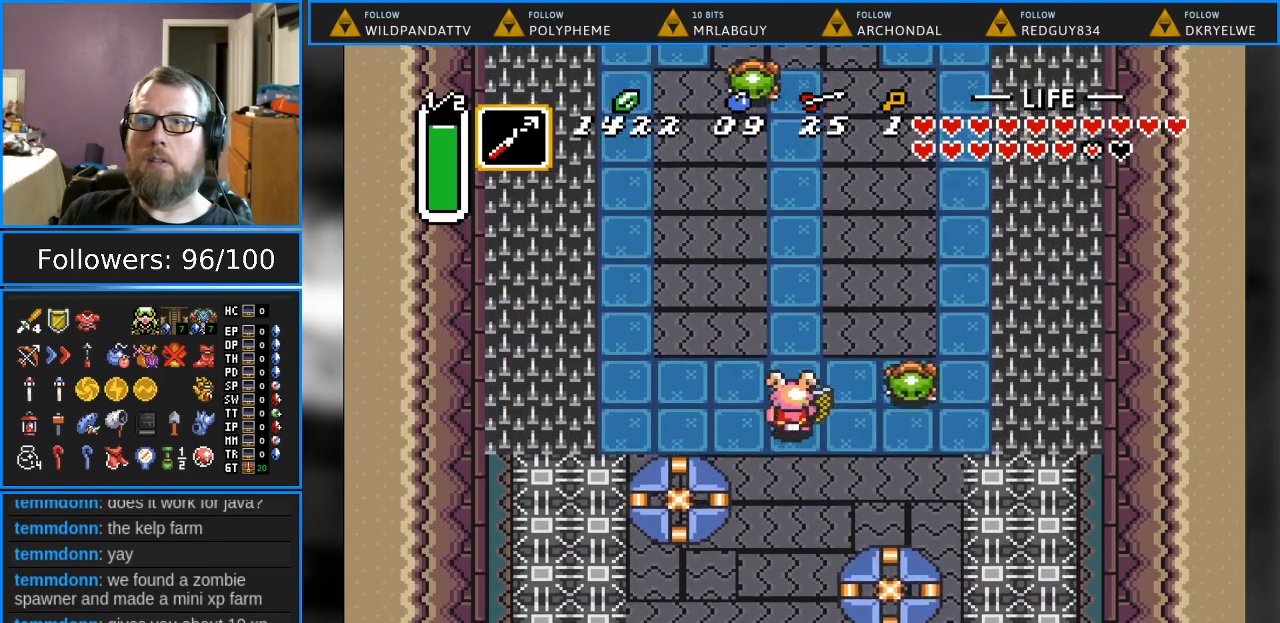
{"buttons": ["DPAD_UP", "DPAD_RIGHT"], "events": [[417, "DPAD_RIGHT", "down"]]}
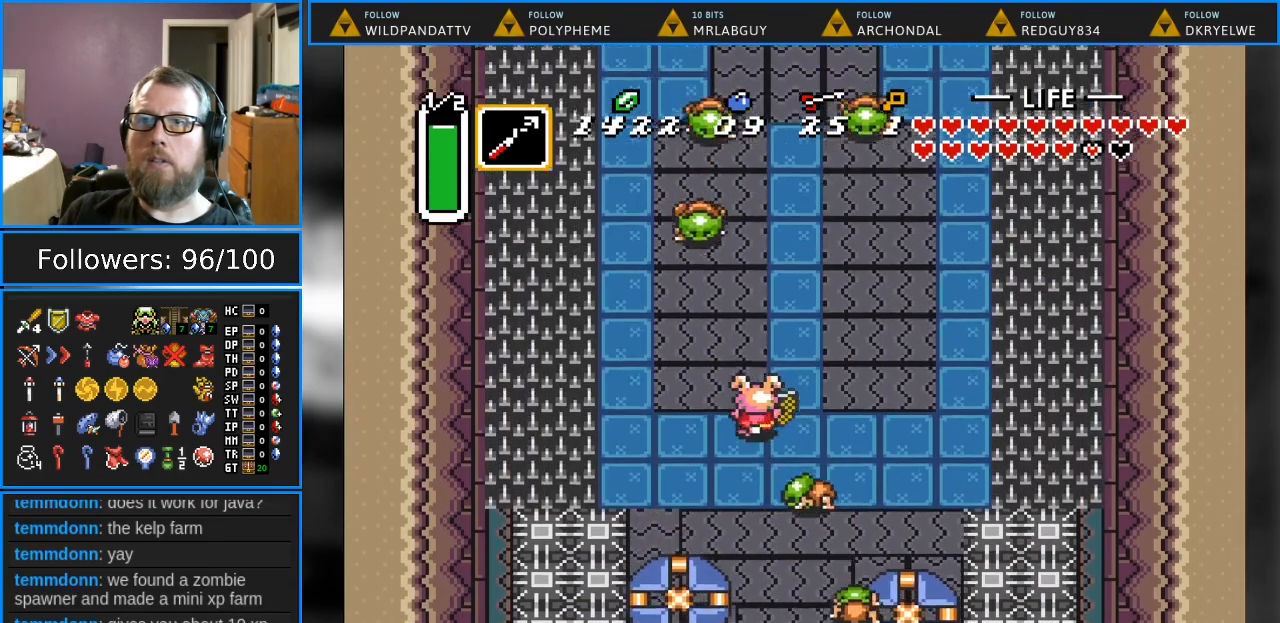
{"buttons": ["DPAD_UP"], "events": [[417, "DPAD_RIGHT", "up"]]}
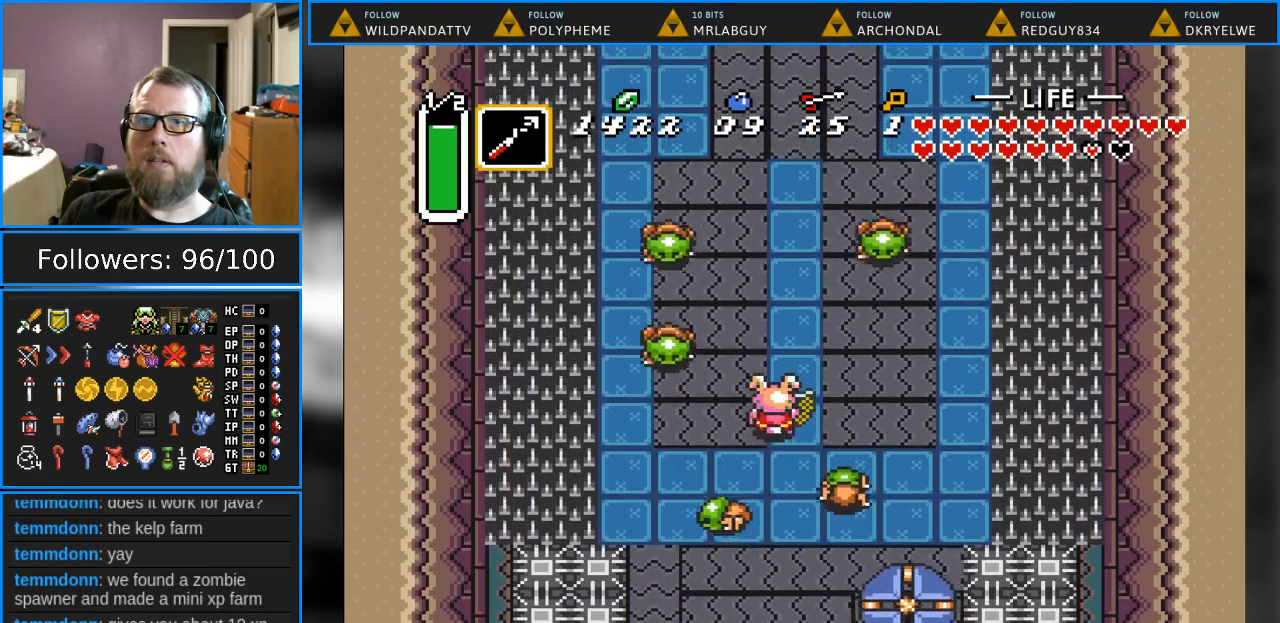
{"buttons": ["DPAD_UP"], "events": []}
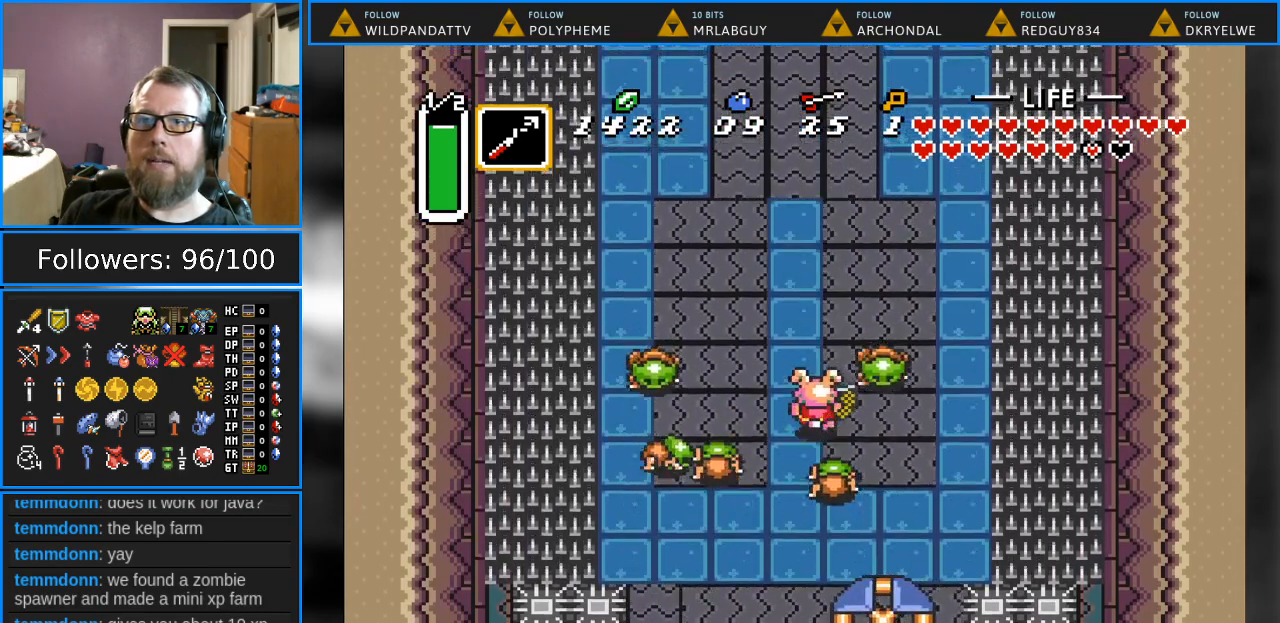
{"buttons": ["DPAD_UP"], "events": [[183, "DPAD_LEFT", "down"], [333, "DPAD_LEFT", "up"]]}
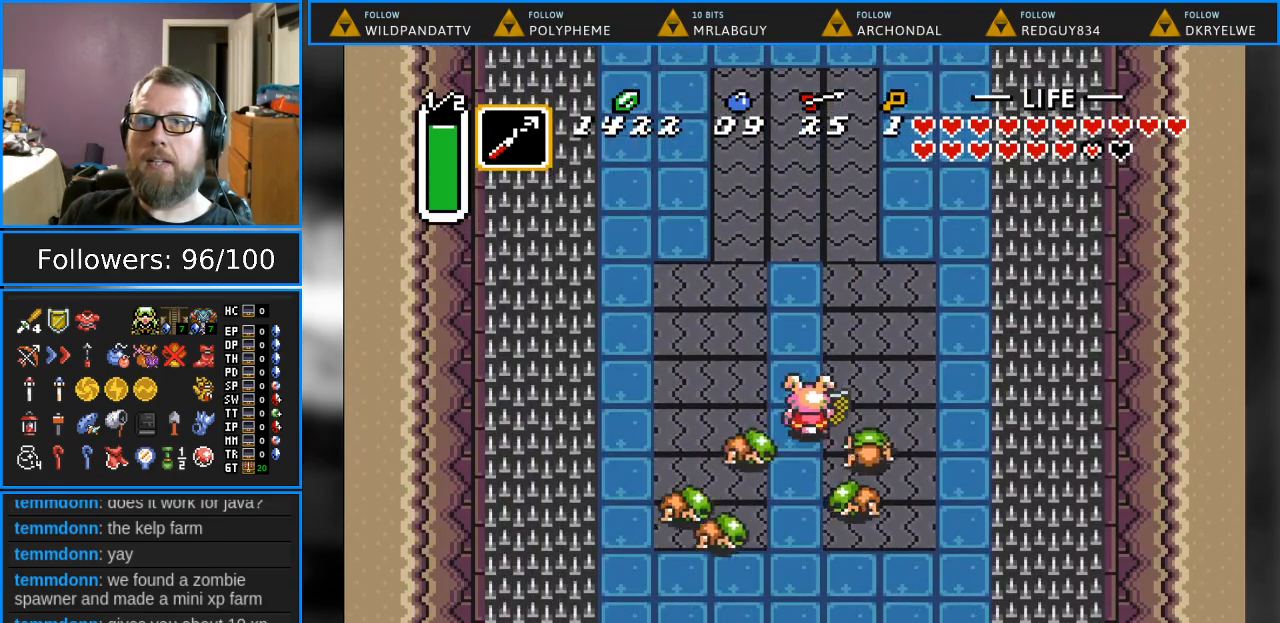
{"buttons": ["DPAD_UP"], "events": []}
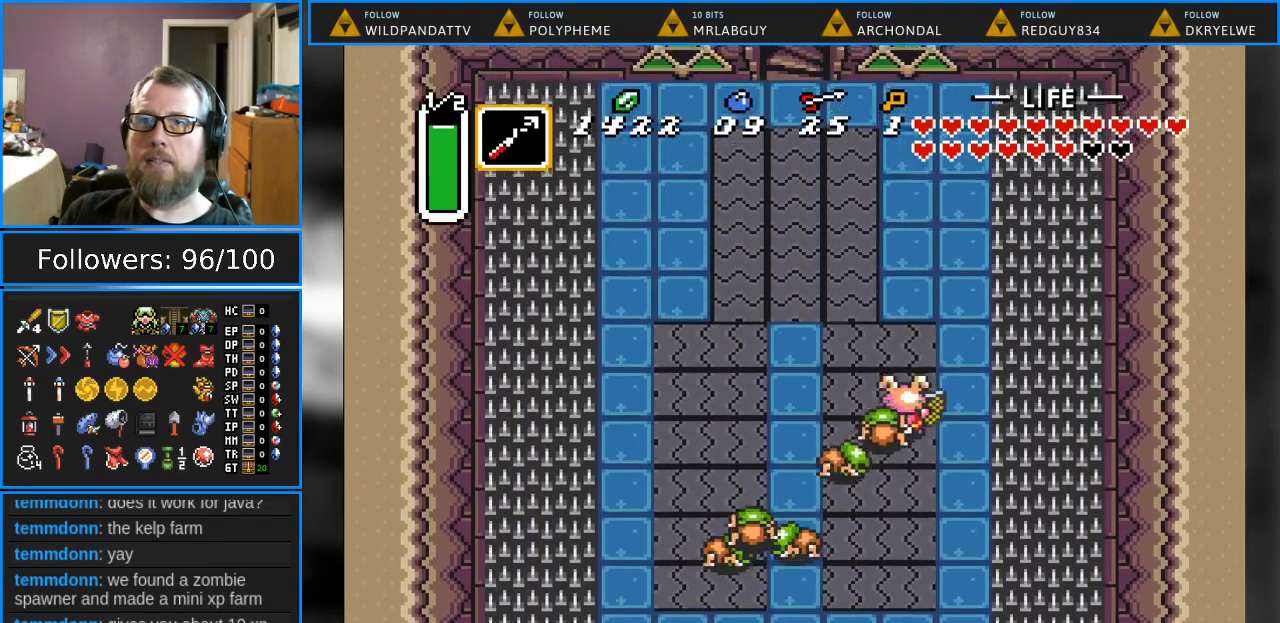
{"buttons": ["DPAD_UP", "DPAD_LEFT"], "events": [[183, "DPAD_LEFT", "down"]]}
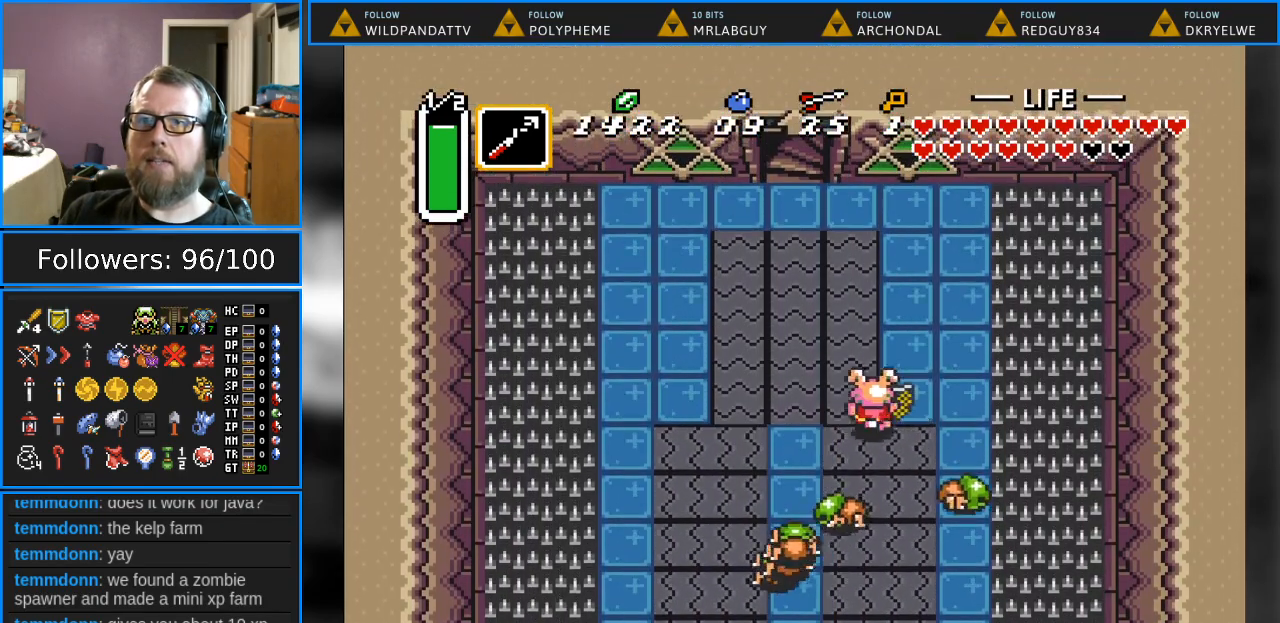
{"buttons": ["DPAD_UP"], "events": [[200, "DPAD_LEFT", "up"]]}
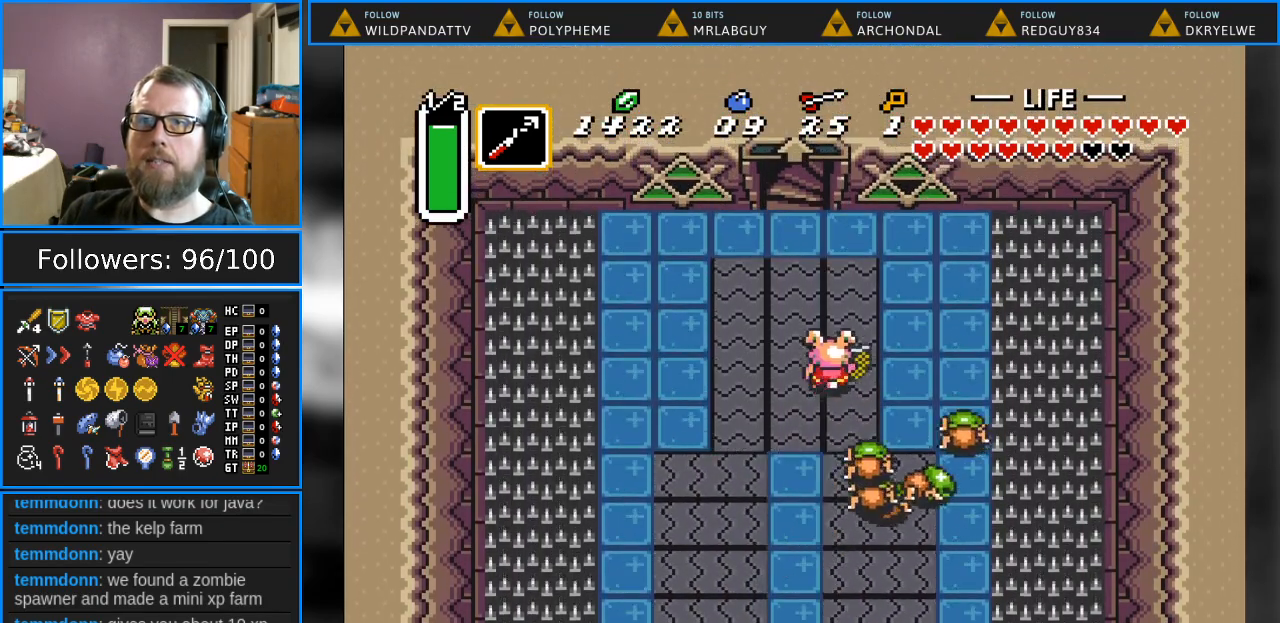
{"buttons": ["DPAD_UP"], "events": [[317, "DPAD_LEFT", "down"], [417, "DPAD_LEFT", "up"]]}
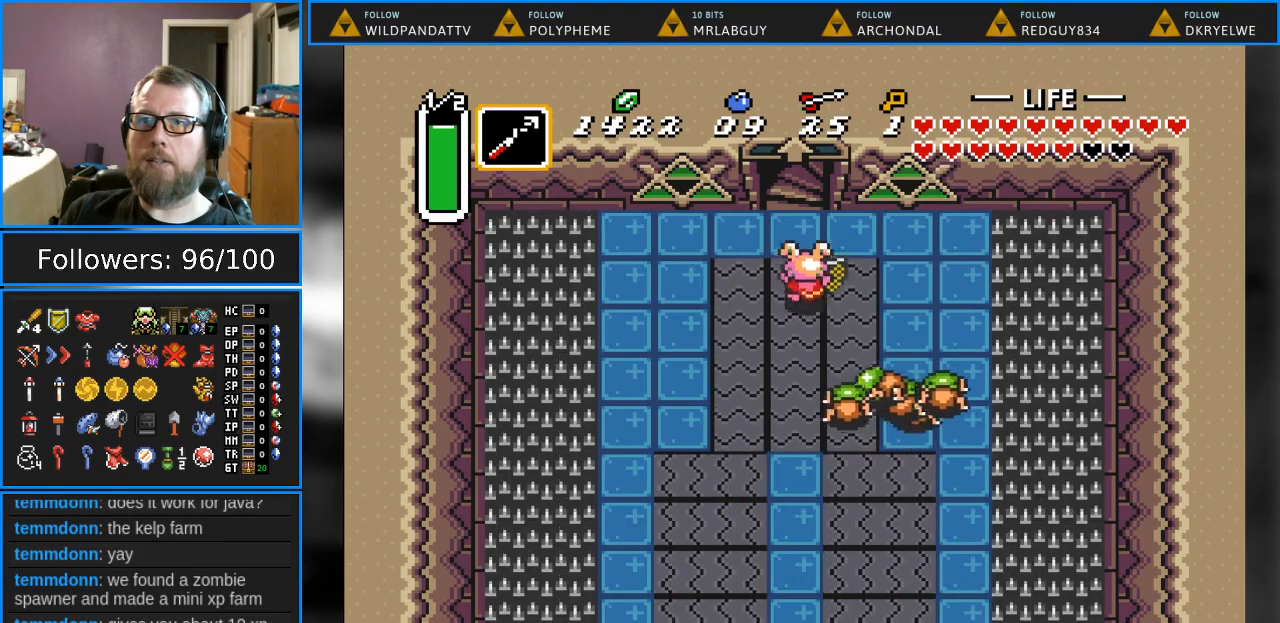
{"buttons": ["DPAD_UP"], "events": []}
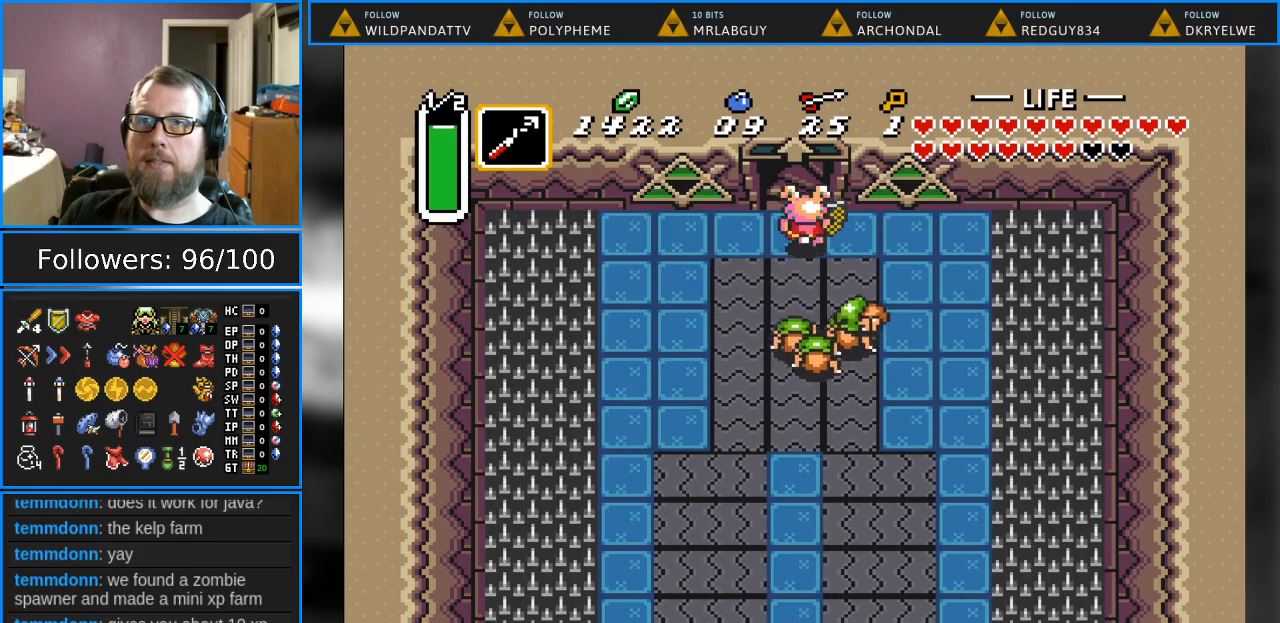
{"buttons": ["DPAD_UP"], "events": []}
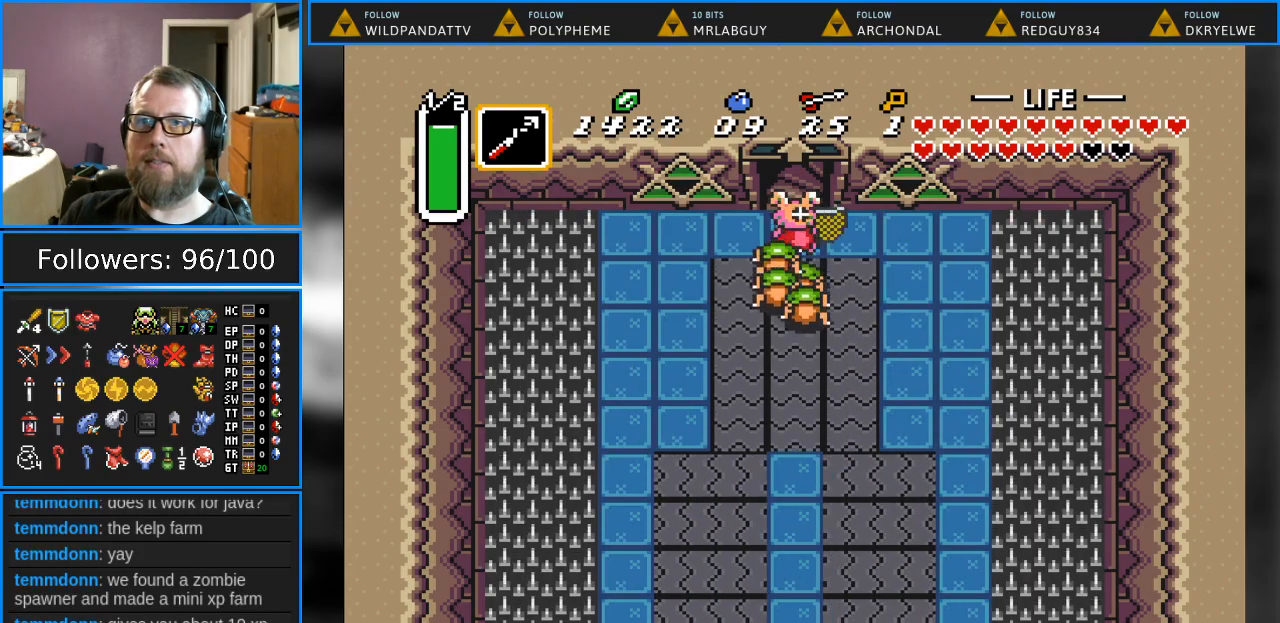
{"buttons": ["DPAD_UP"], "events": []}
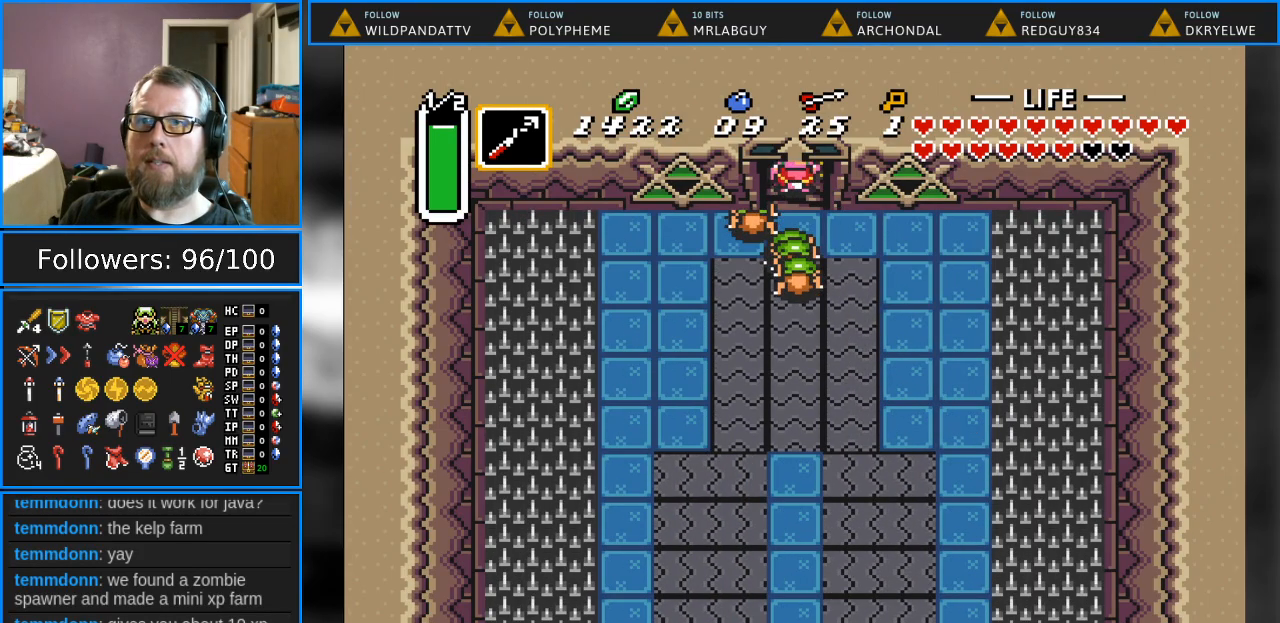
{"buttons": [], "events": [[283, "DPAD_UP", "up"]]}
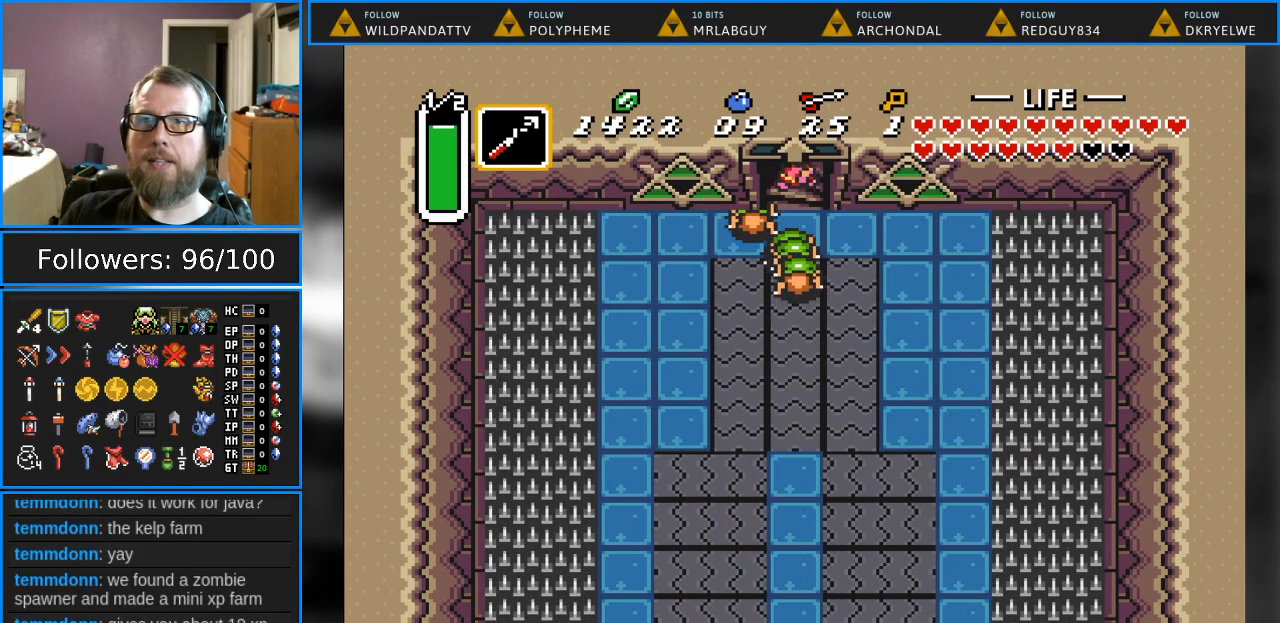
{"buttons": [], "events": []}
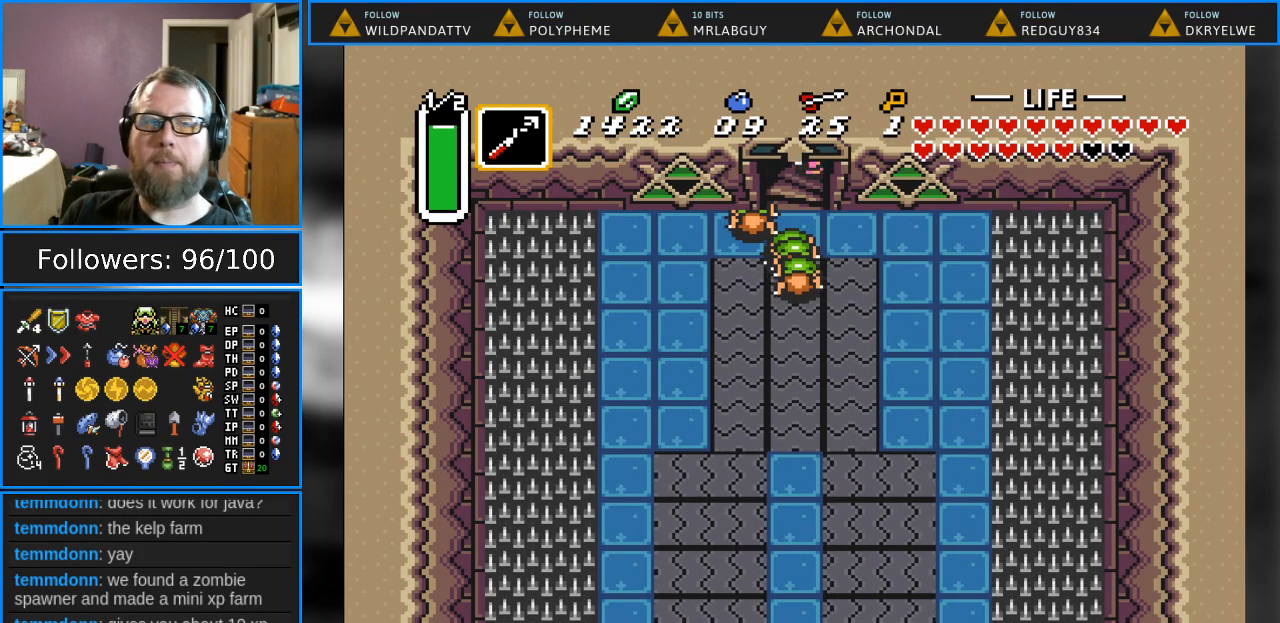
{"buttons": [], "events": []}
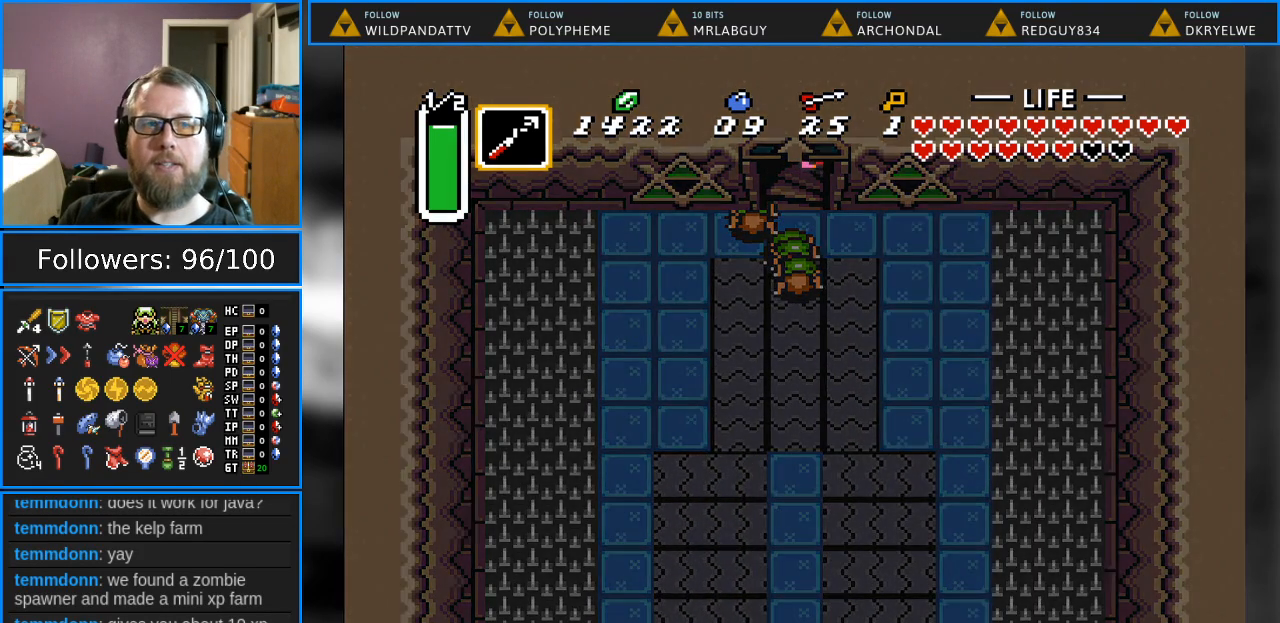
{"buttons": [], "events": []}
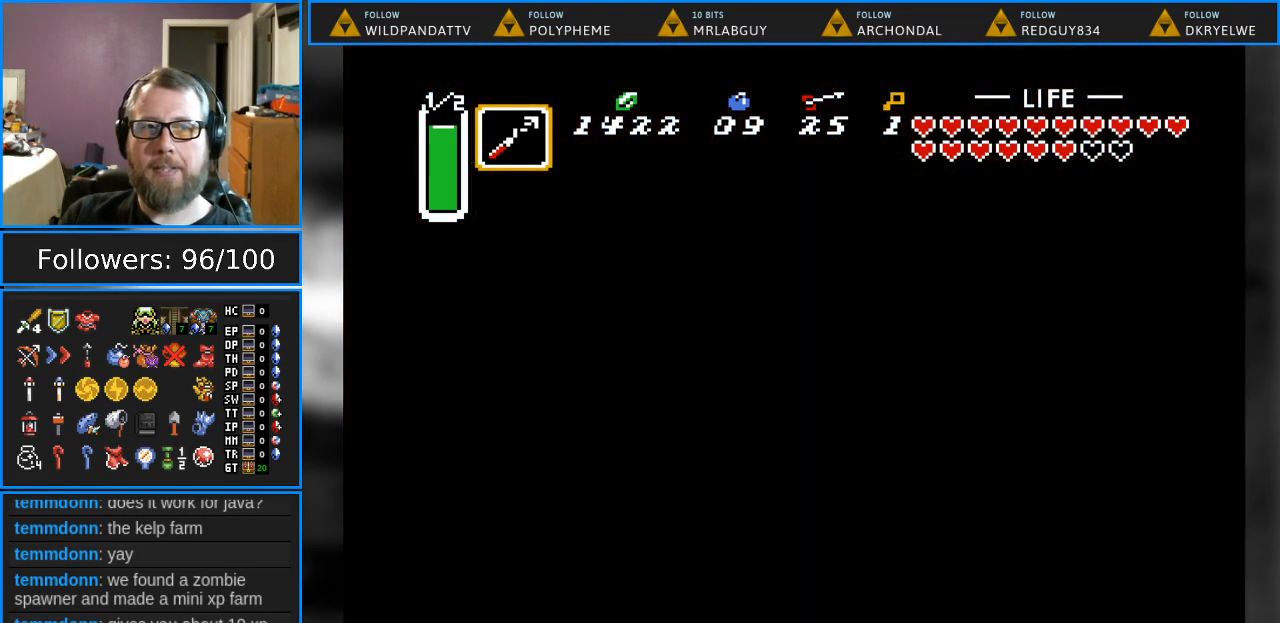
{"buttons": [], "events": []}
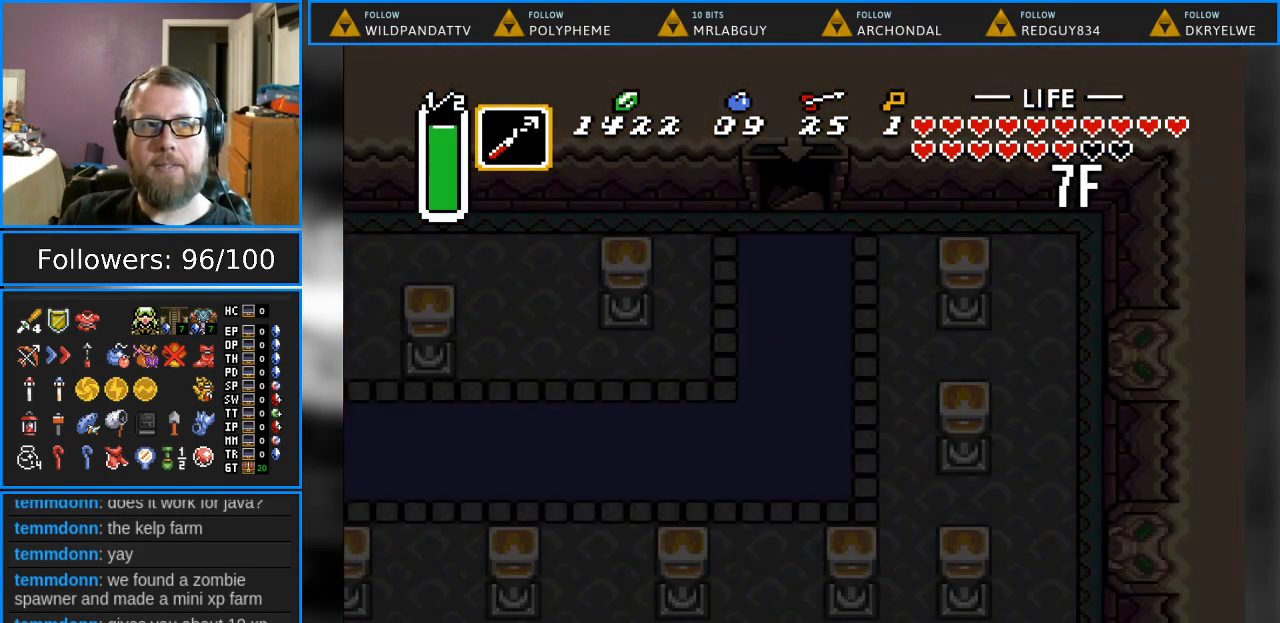
{"buttons": [], "events": []}
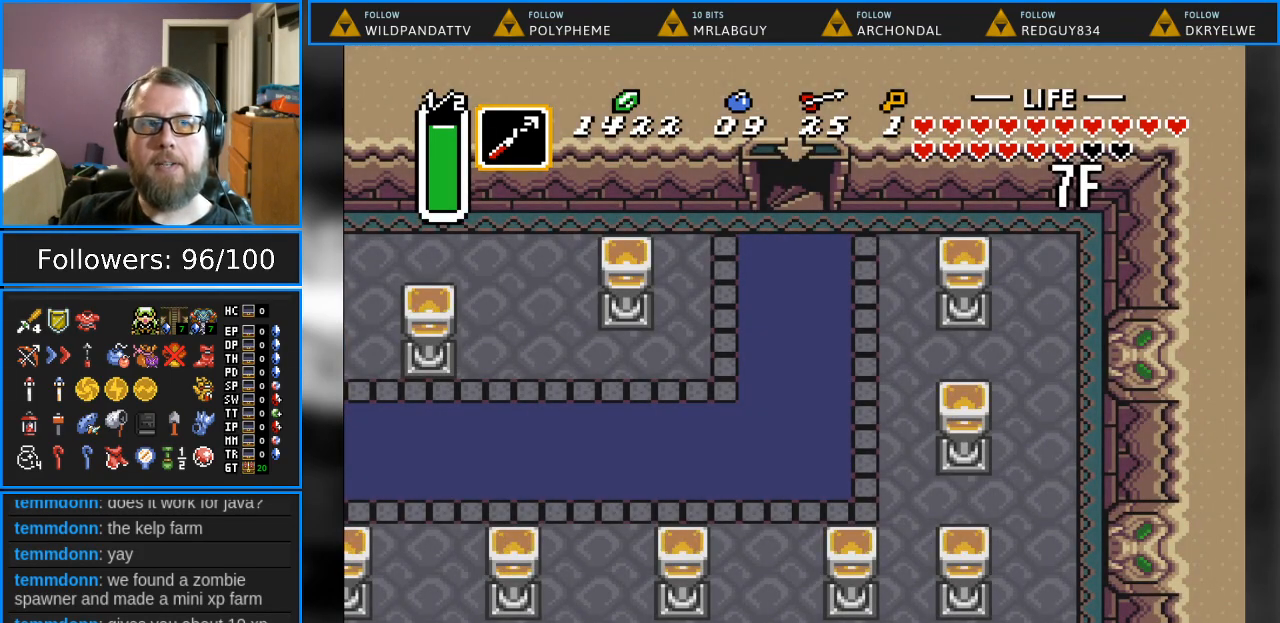
{"buttons": [], "events": []}
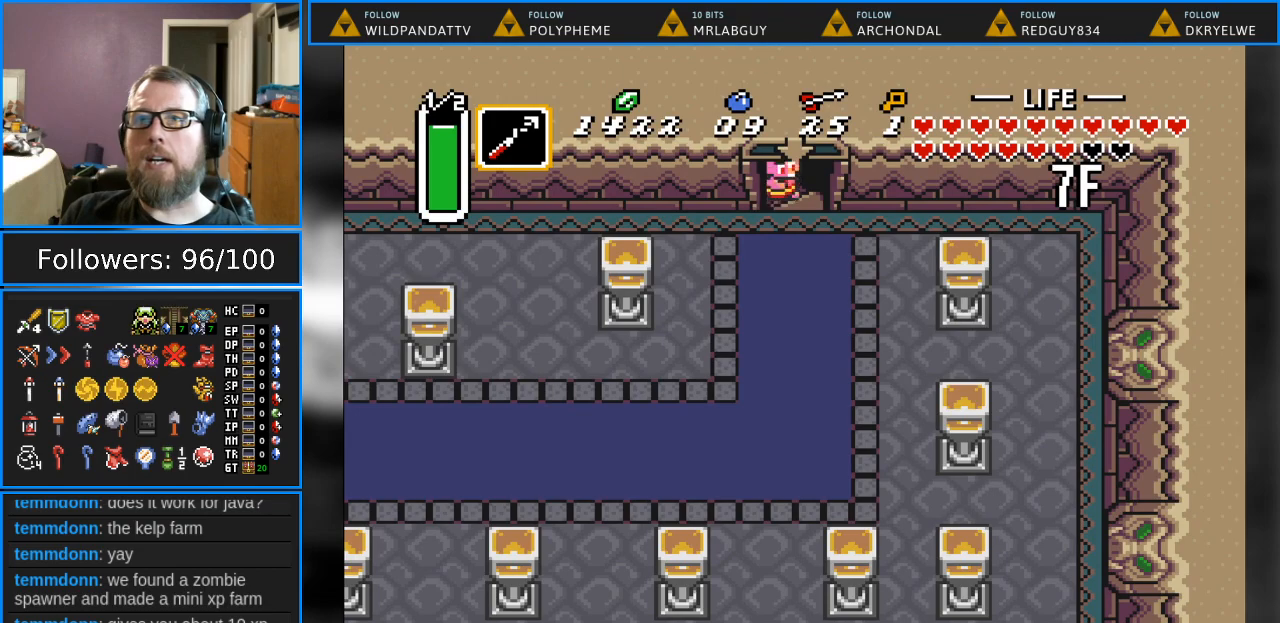
{"buttons": [], "events": []}
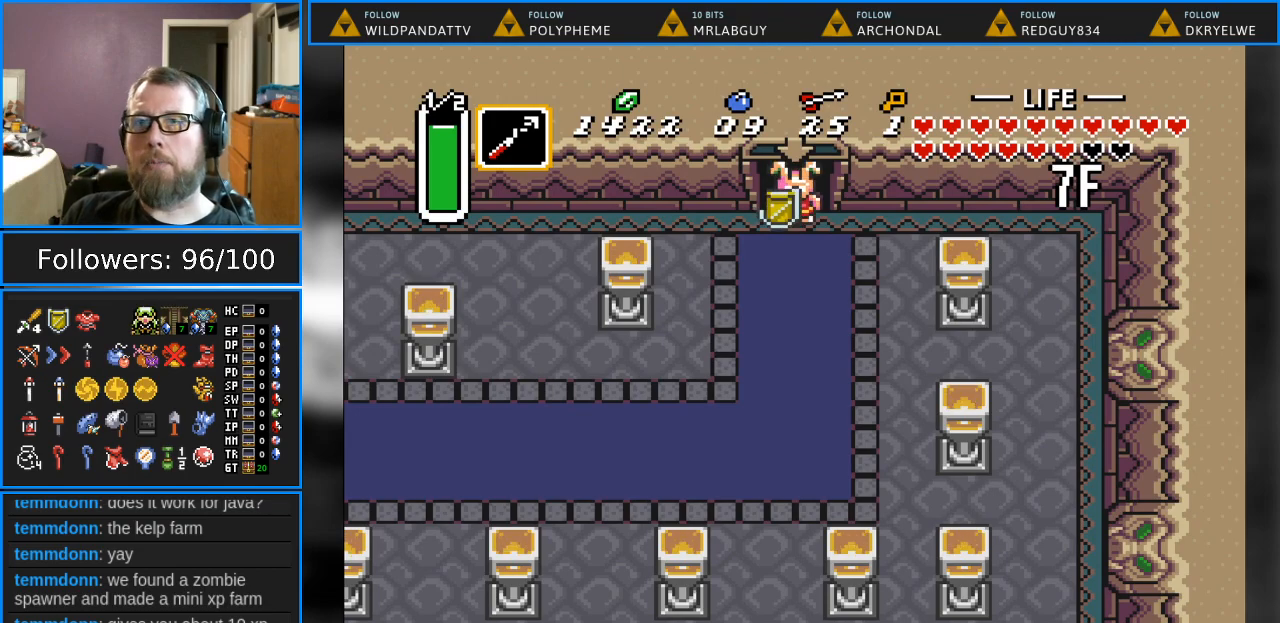
{"buttons": ["DPAD_DOWN"], "events": [[100, "DPAD_DOWN", "down"]]}
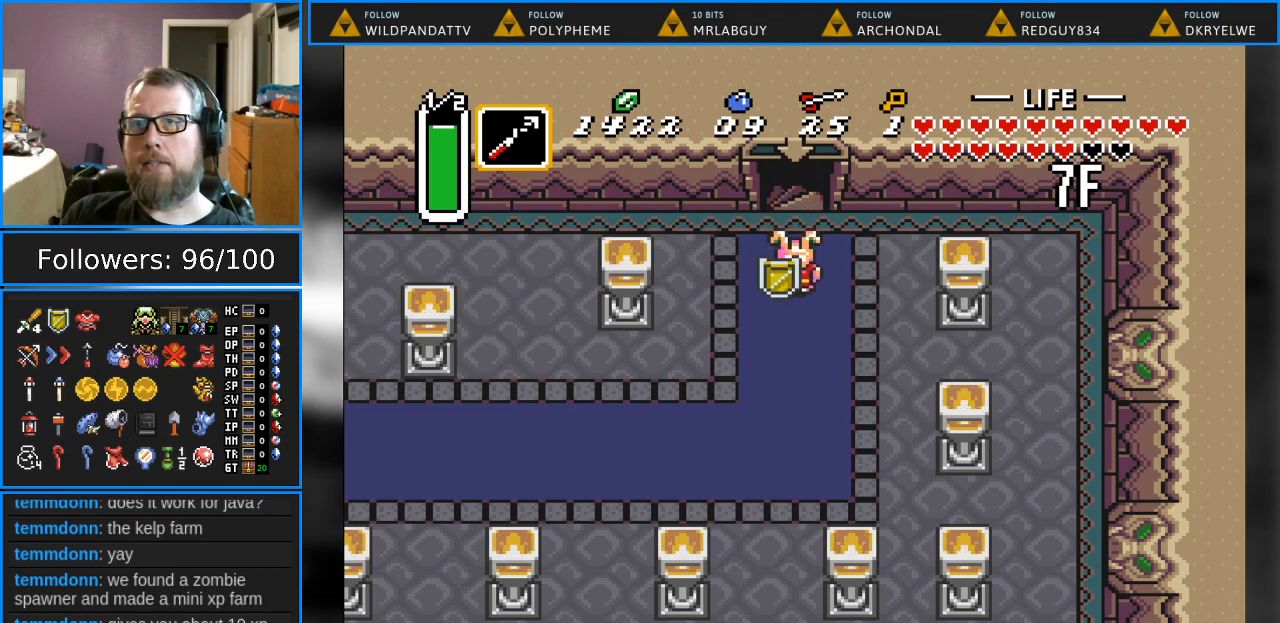
{"buttons": ["DPAD_DOWN"], "events": []}
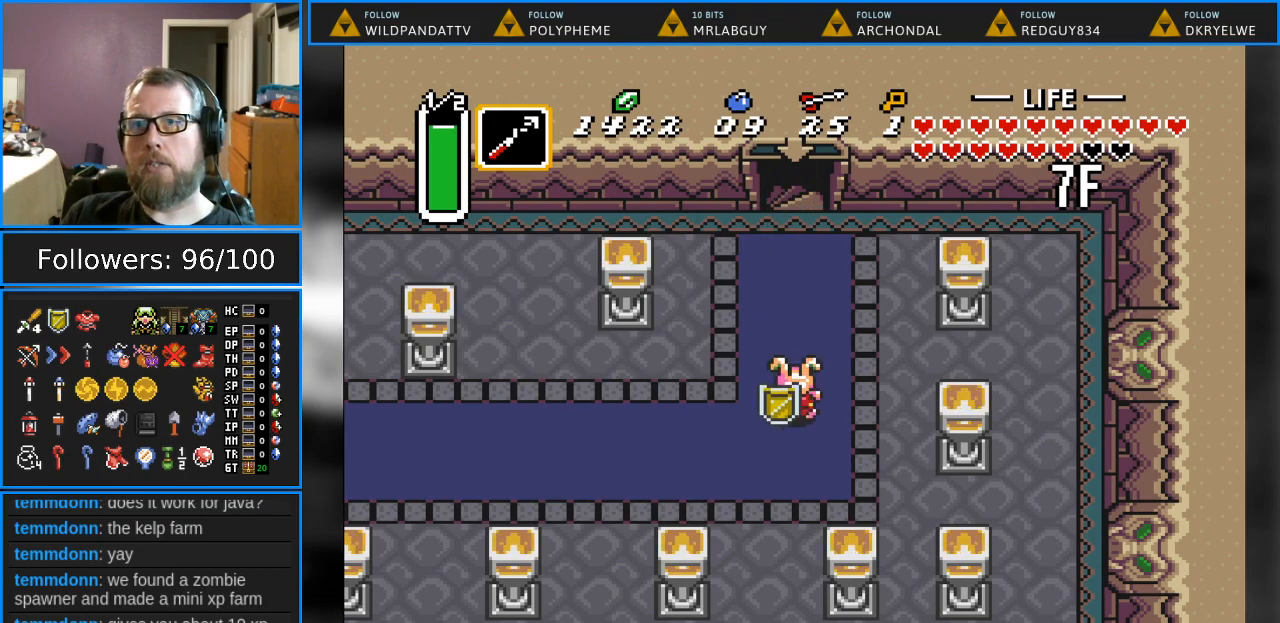
{"buttons": ["A"], "events": [[167, "DPAD_LEFT", "down"], [183, "DPAD_DOWN", "up"], [217, "A", "down"], [367, "DPAD_LEFT", "up"]]}